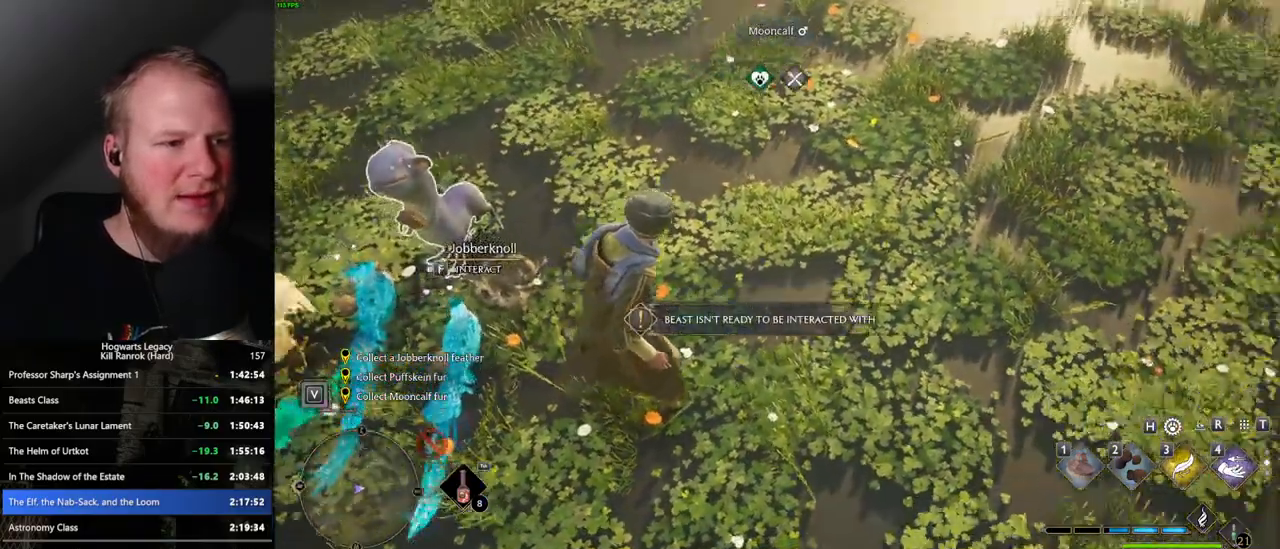
Gameplay with keyboard and mouse; each line is a JSON object with the keys and mouse buttons held at the frame after it. "events" lists presses ("down") and releases ("up") of ".", "/", "0", "1", "2", "3", "4", "5", "6", "7", "8", "9", "a", "alt_l", "alt_r", "b", "backslash", "backspace", "c", "caps_lock", "comma", "ctrl_l", "ctrl_r", "d", "e", "equals", "escape", "f", "f1", "f10", "f11", "f12", "f2", "f3", "f4", "f5", "f6", "f7", "f8", "f9", "g", "h", "i", "j", "k", "l", "lbracket", "m", "minus", "n", "o", "p", "q", "quote", "r", "rbracket", "return", "s", "semicolon", "shift_l", "shift_r", "space", "super", "t", "tab", "tilde", "u", "v", "w", "x", "y", "z", "mouse_left", "mouse_wheel", "mouse_right", "mouse_mb4" and "mouse_mb5" between this image and that frame as [ms after this image, input, new state], when the widget could be followed in between. "mouse_left", "mouse_wheel", "mouse_right", "mouse_mb4", "mouse_mb5" = the "left", "wheel", "right", "mb4", "mb5" buttons of the "mouse" list. No other keys are recorded. "wheel" means that the mouse wheel is clicked or scrolled. Mouse movement is not recorded.
{"keys": [], "mouse": [], "events": [[317, "1", "down"], [400, "1", "up"]]}
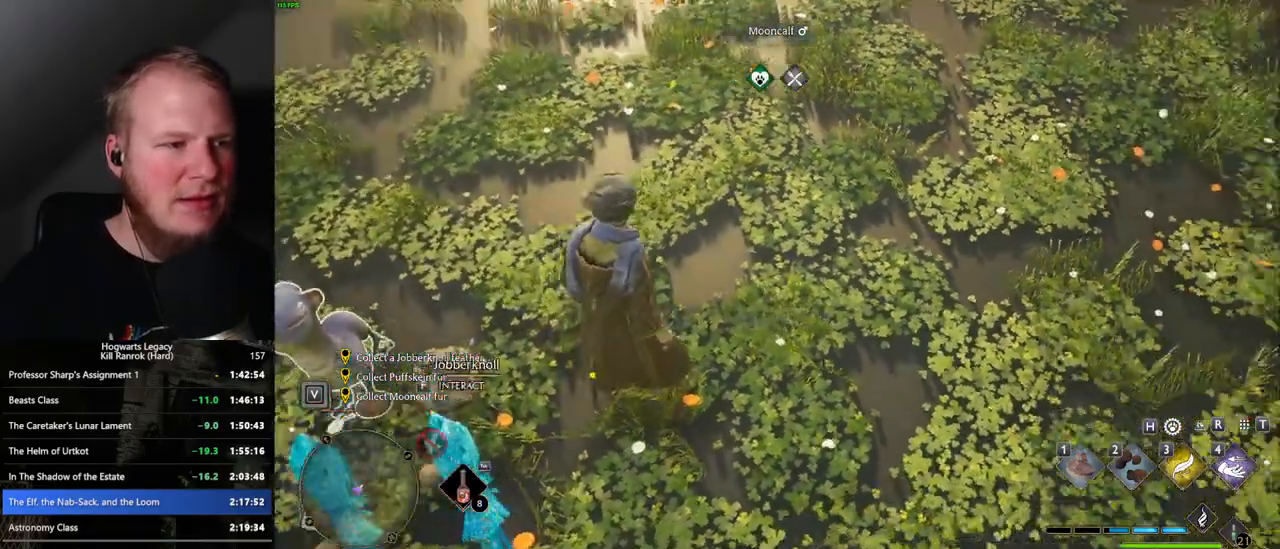
{"keys": ["d", "w"], "mouse": [], "events": [[217, "w", "down"], [467, "d", "down"]]}
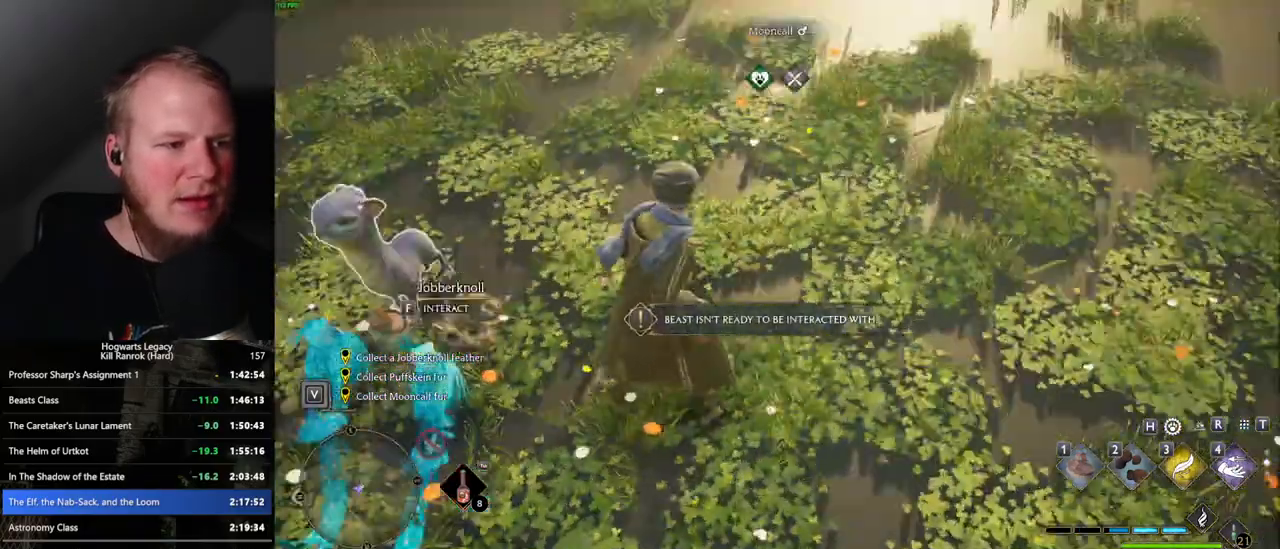
{"keys": [], "mouse": [], "events": [[67, "w", "up"], [167, "d", "up"]]}
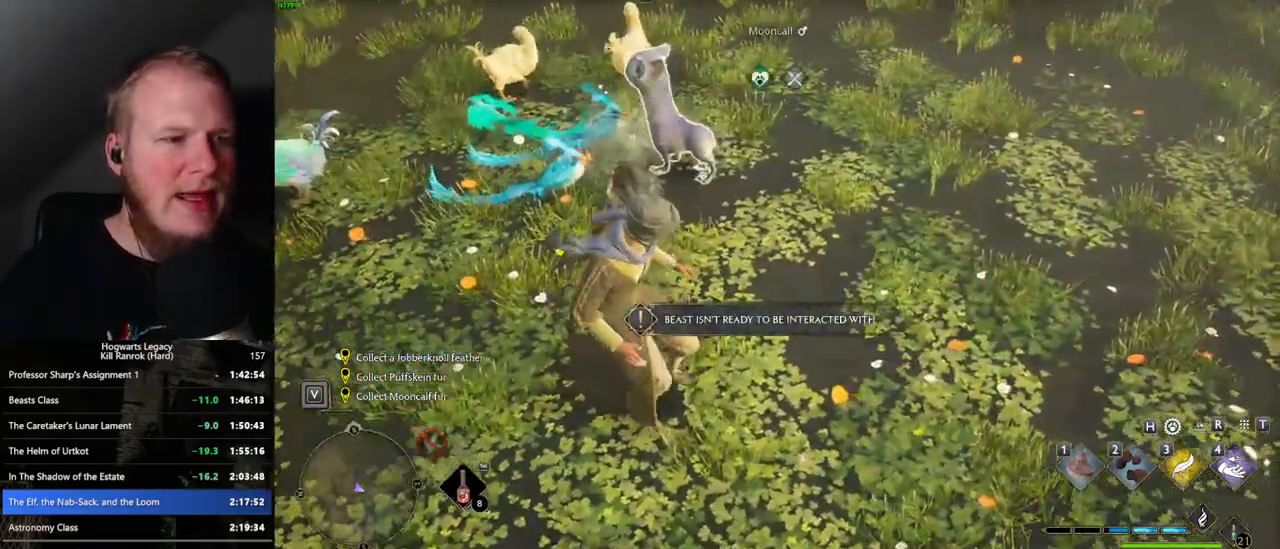
{"keys": [], "mouse": [], "events": []}
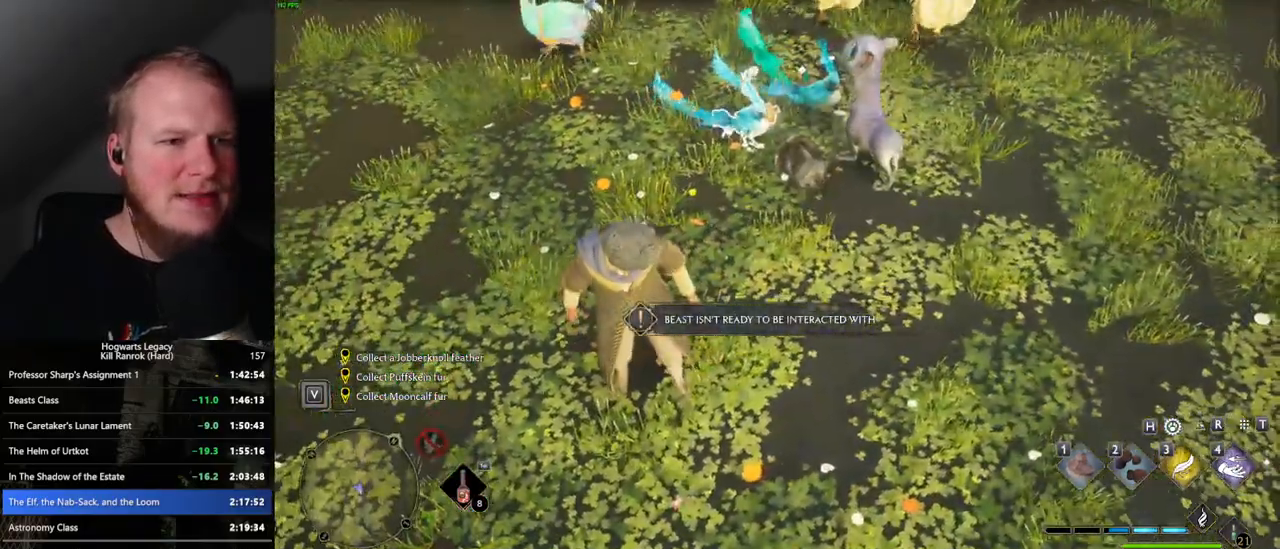
{"keys": ["1"], "mouse": [], "events": [[450, "1", "down"]]}
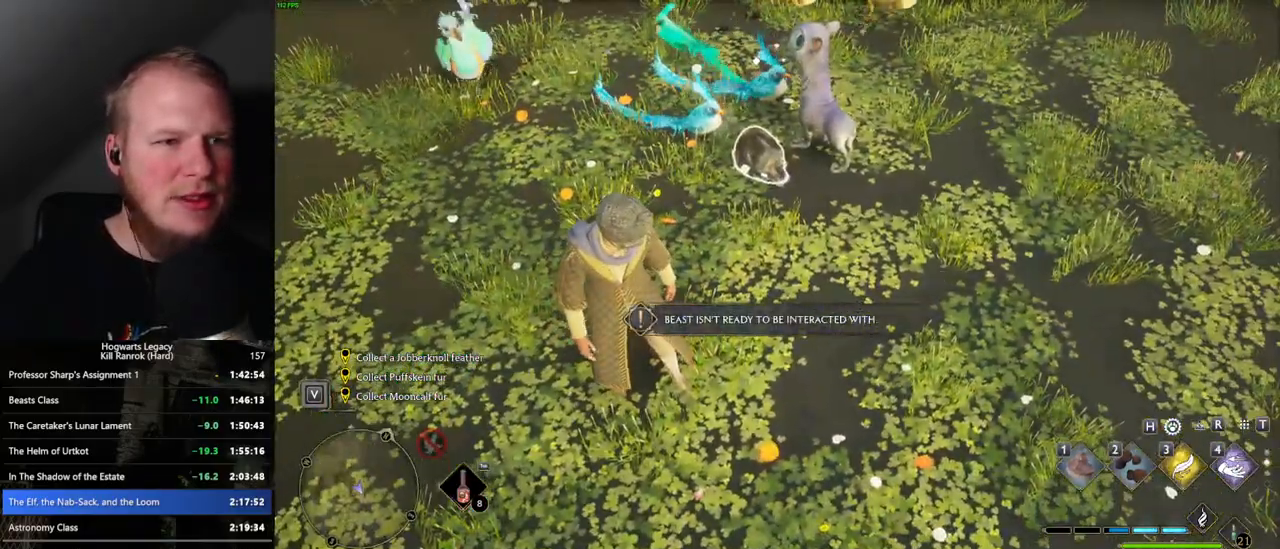
{"keys": [], "mouse": [], "events": [[33, "1", "up"]]}
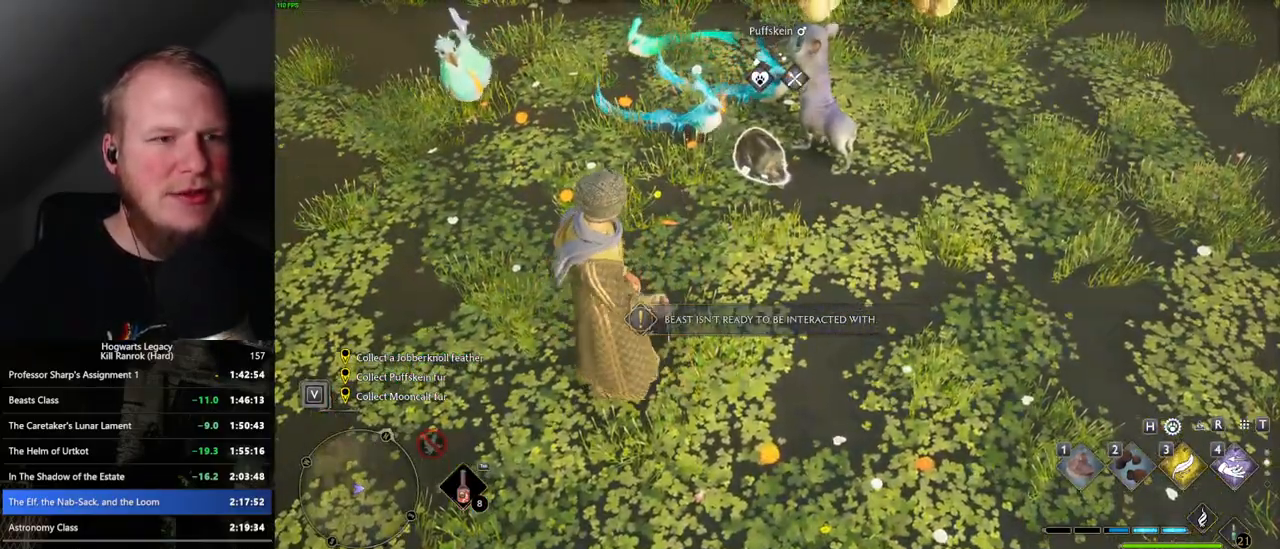
{"keys": [], "mouse": [], "events": []}
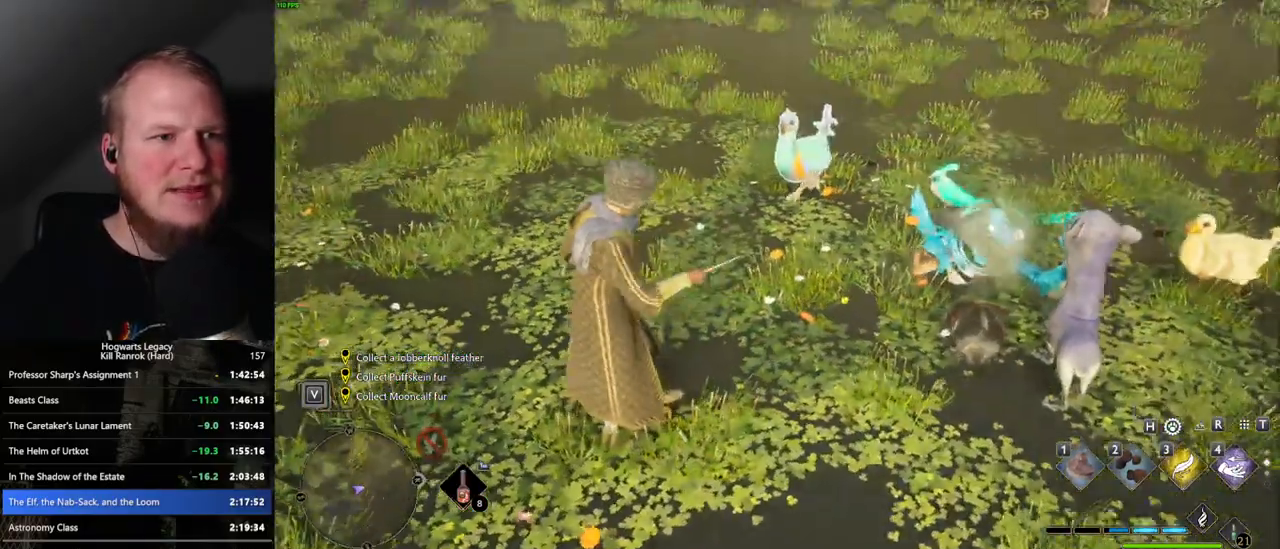
{"keys": ["2"], "mouse": [], "events": [[250, "2", "down"], [350, "2", "up"], [500, "2", "down"]]}
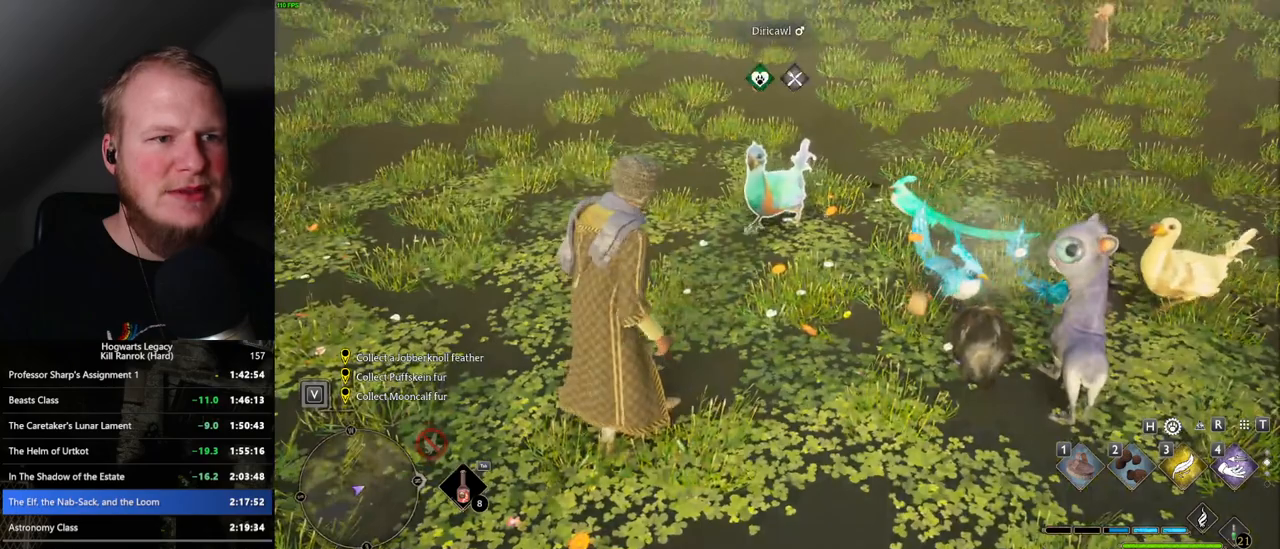
{"keys": [], "mouse": [], "events": [[83, "2", "up"]]}
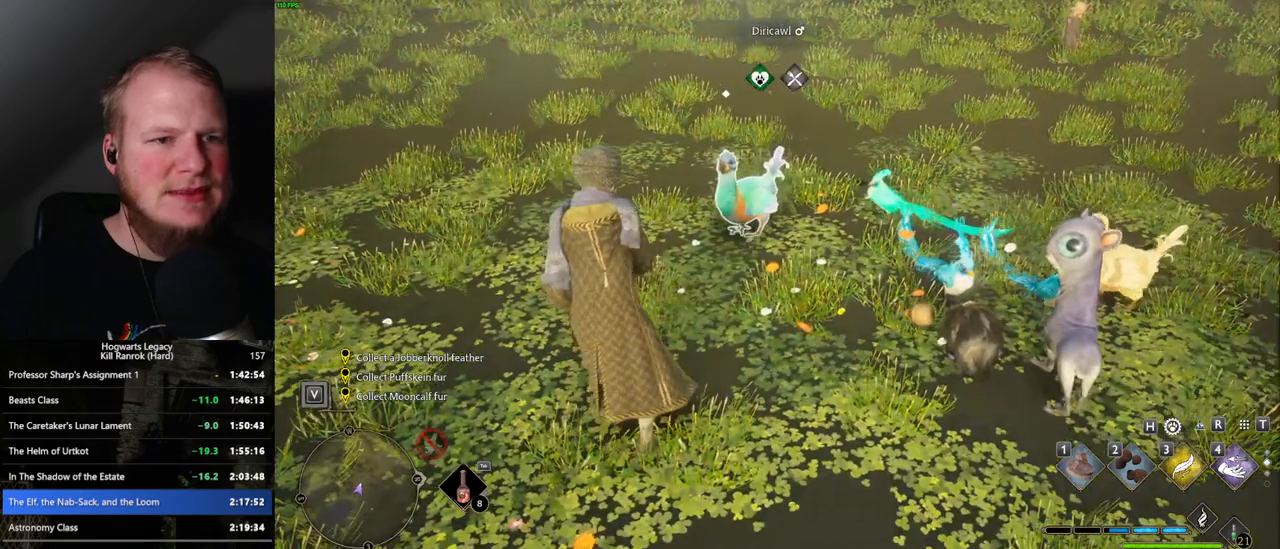
{"keys": [], "mouse": [], "events": []}
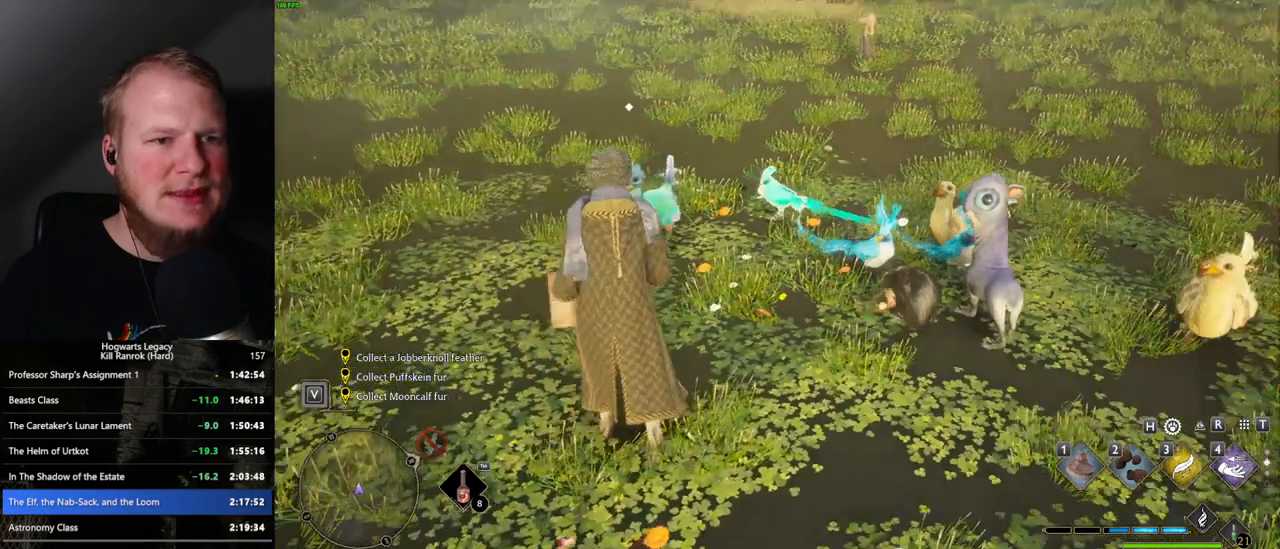
{"keys": [], "mouse": [], "events": [[233, "2", "down"], [333, "2", "up"], [417, "2", "down"], [483, "2", "up"]]}
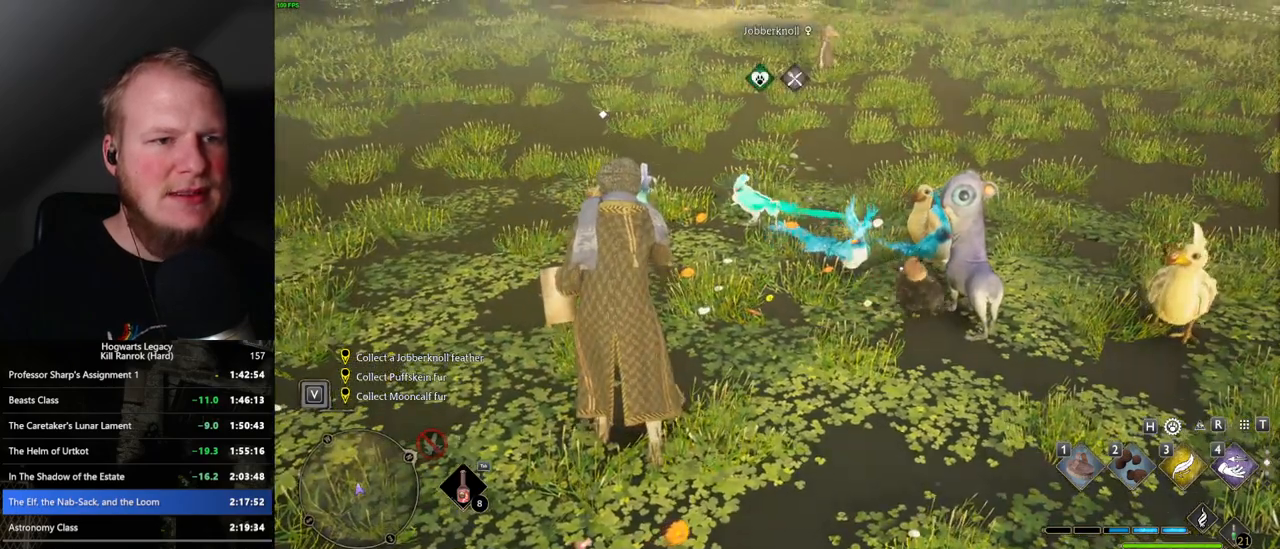
{"keys": [], "mouse": [], "events": [[100, "2", "down"], [150, "2", "up"], [267, "2", "down"], [317, "2", "up"], [417, "2", "down"], [467, "2", "up"]]}
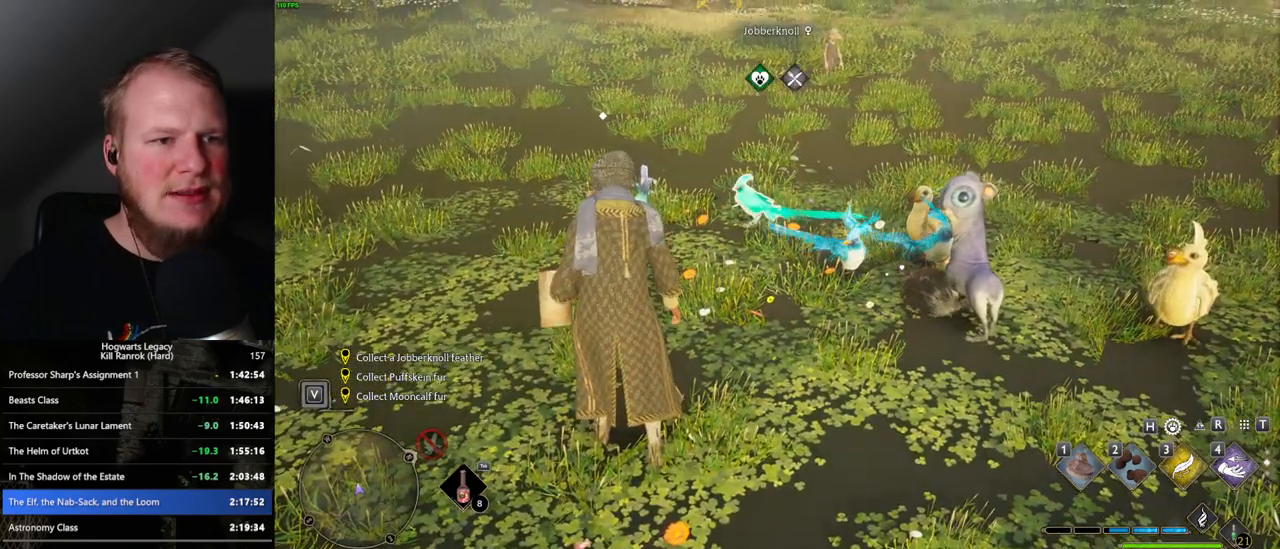
{"keys": [], "mouse": [], "events": [[83, "2", "down"], [133, "2", "up"], [233, "2", "down"], [317, "2", "up"], [367, "2", "down"], [433, "2", "up"]]}
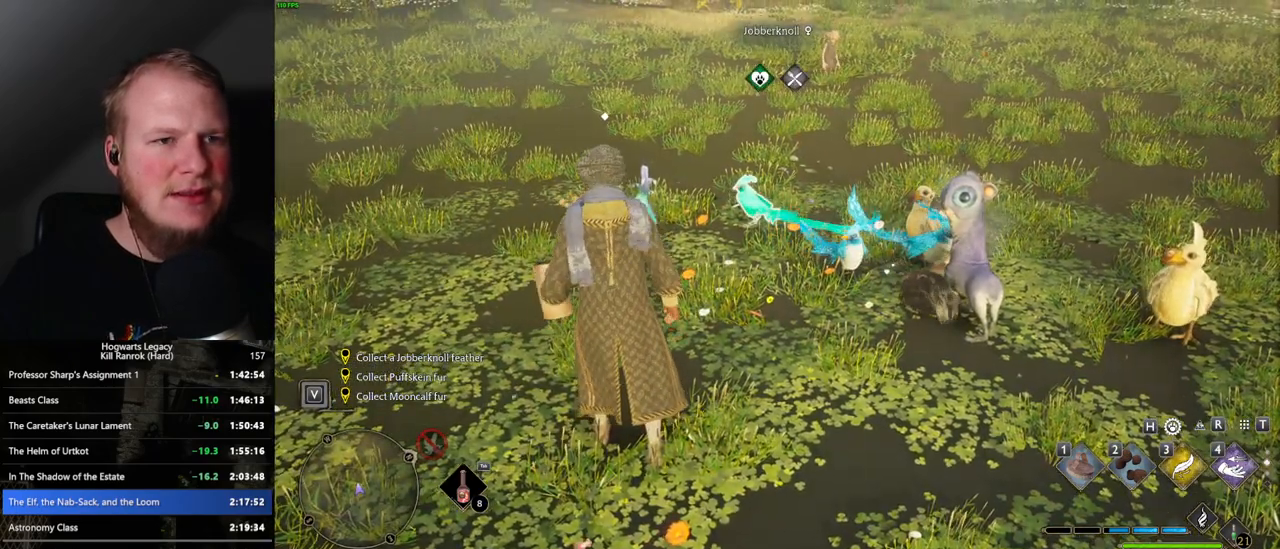
{"keys": ["2"], "mouse": [], "events": [[17, "2", "down"], [100, "2", "up"], [183, "2", "down"], [233, "2", "up"], [317, "2", "down"], [400, "2", "up"], [483, "2", "down"]]}
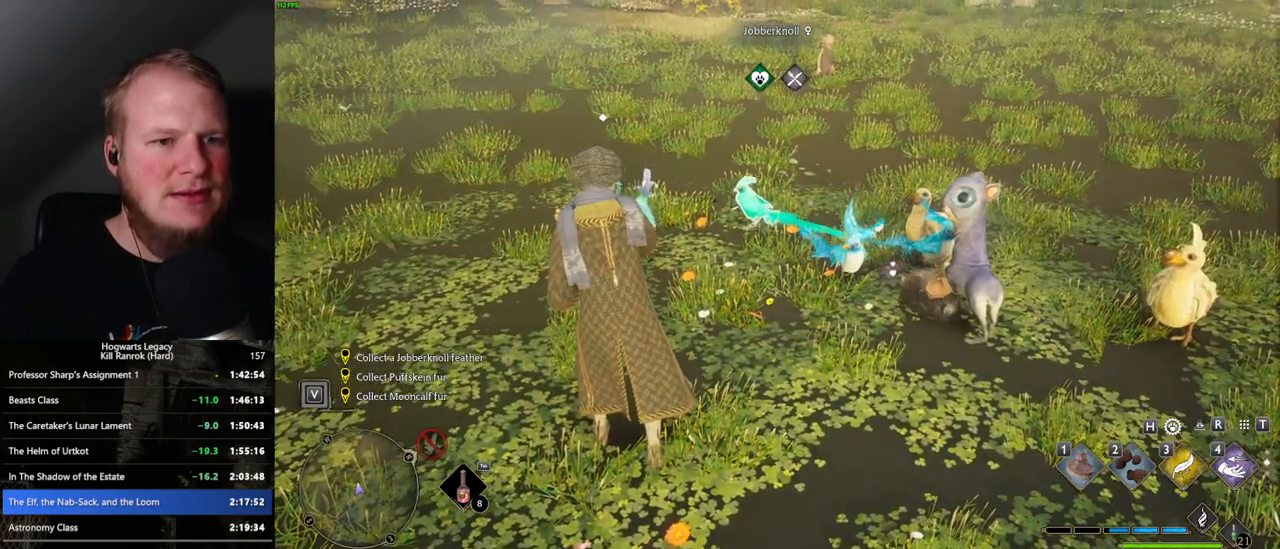
{"keys": [], "mouse": [], "events": [[67, "2", "up"], [150, "2", "down"], [217, "2", "up"]]}
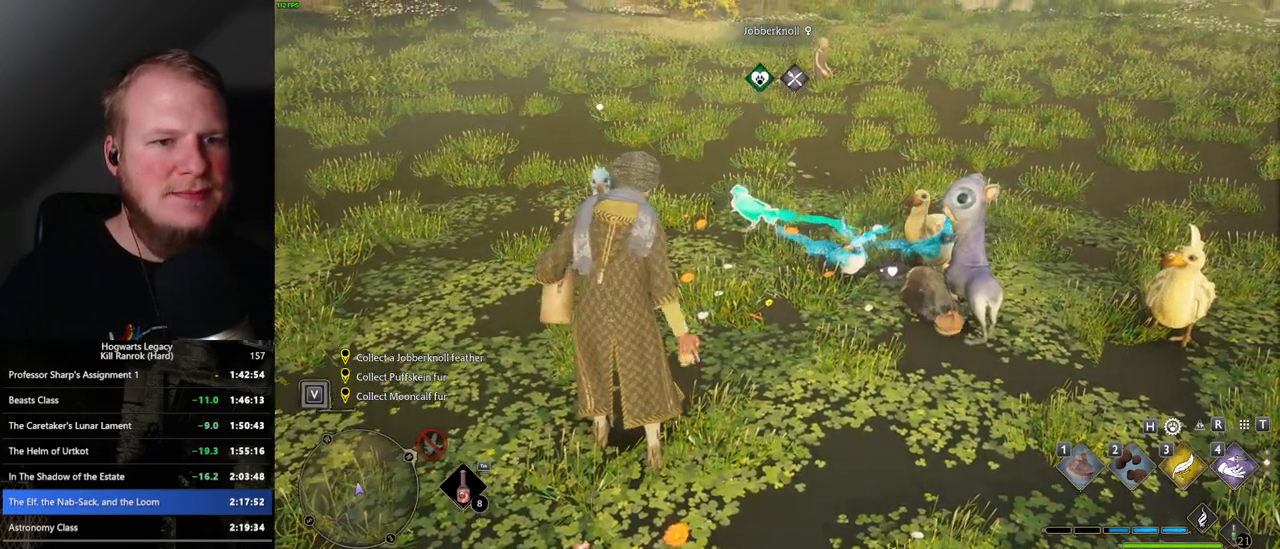
{"keys": [], "mouse": [], "events": []}
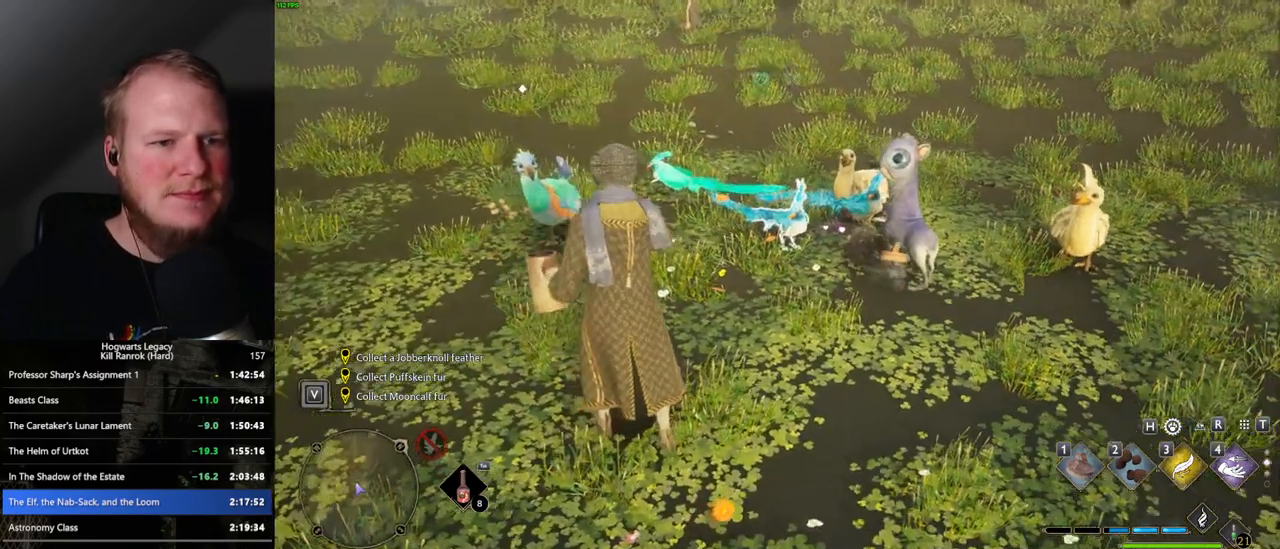
{"keys": [], "mouse": [], "events": [[217, "2", "down"], [300, "2", "up"], [400, "2", "down"], [450, "2", "up"]]}
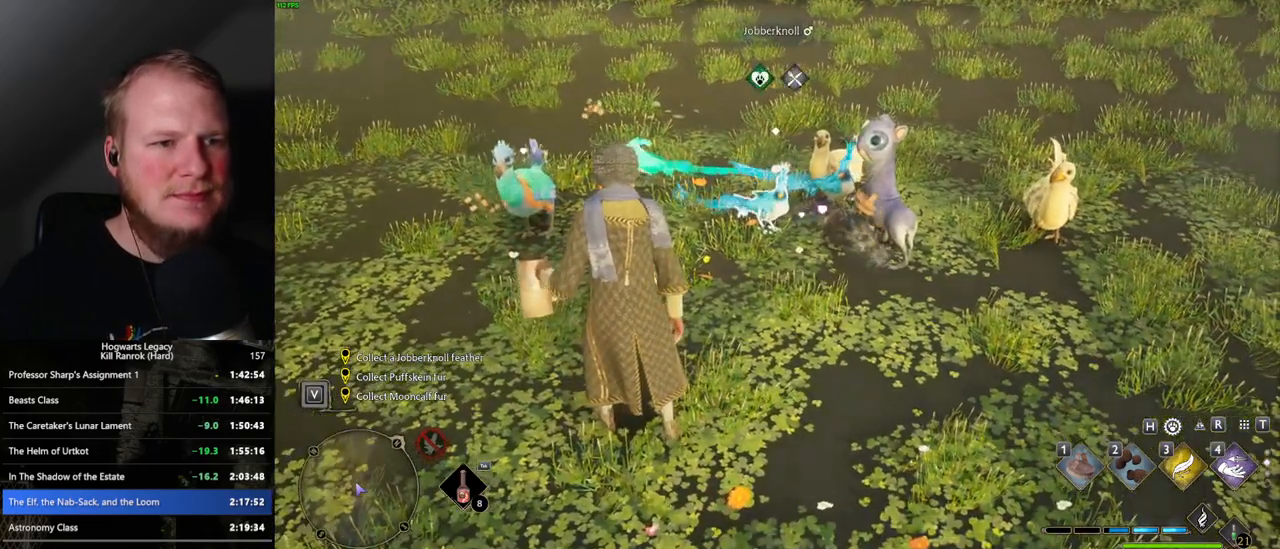
{"keys": [], "mouse": [], "events": [[67, "2", "down"], [133, "2", "up"], [217, "2", "down"], [283, "2", "up"], [383, "2", "down"], [417, "2", "up"]]}
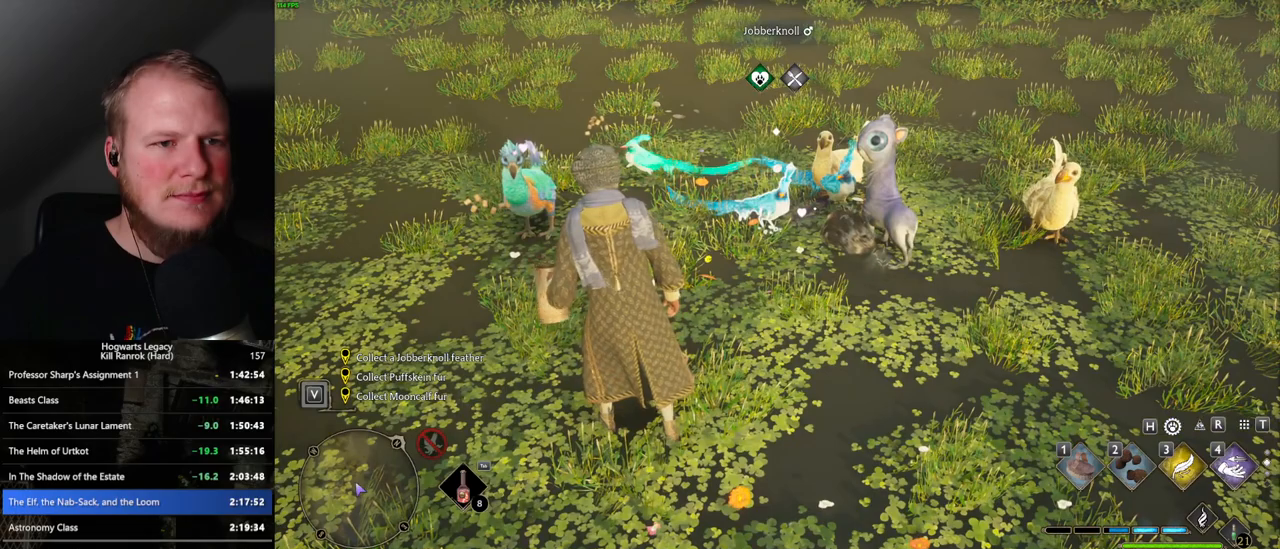
{"keys": ["2"], "mouse": [], "events": [[17, "2", "down"], [67, "2", "up"], [167, "2", "down"], [233, "2", "up"], [317, "2", "down"], [400, "2", "up"], [483, "2", "down"]]}
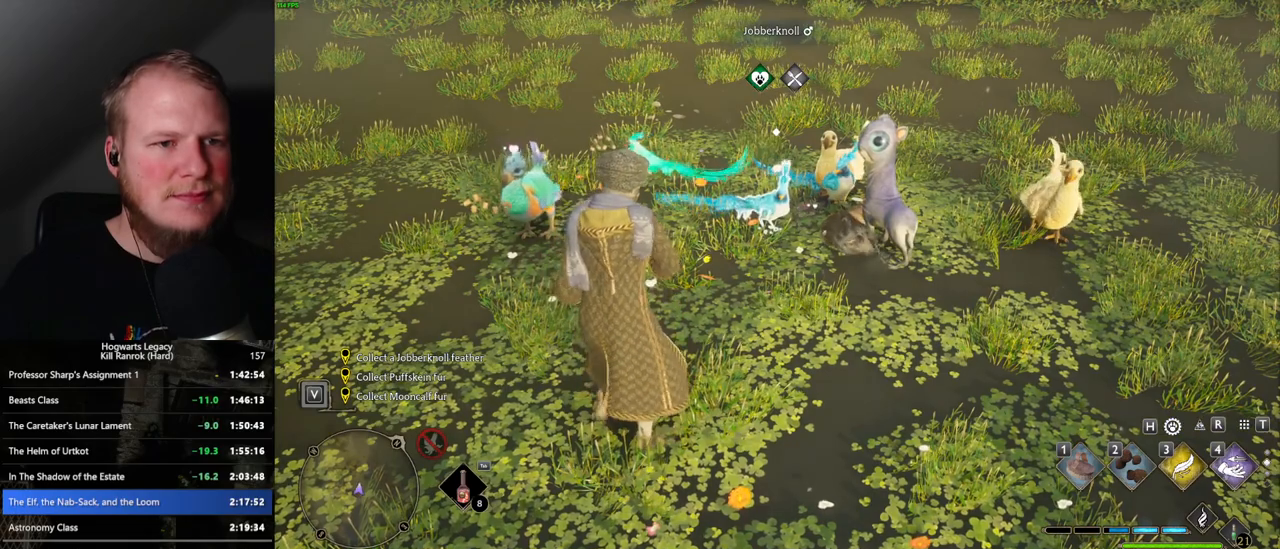
{"keys": ["2"], "mouse": [], "events": [[33, "2", "up"], [133, "2", "down"], [200, "2", "up"], [283, "2", "down"], [383, "2", "up"], [467, "2", "down"]]}
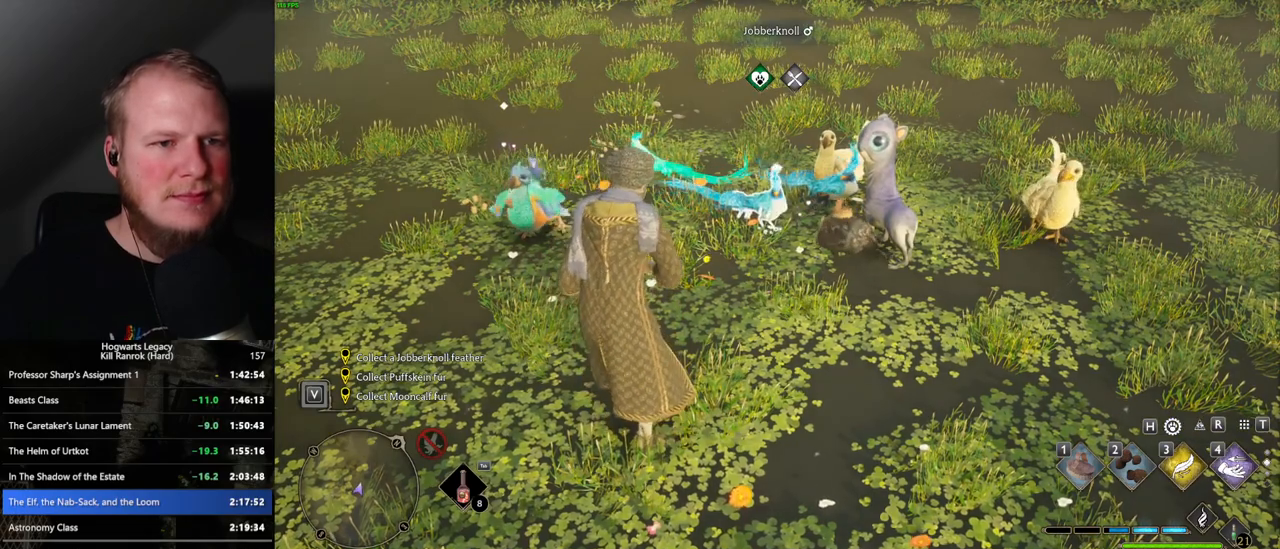
{"keys": [], "mouse": [], "events": [[83, "2", "up"], [133, "2", "down"], [250, "2", "up"], [317, "2", "down"], [417, "2", "up"]]}
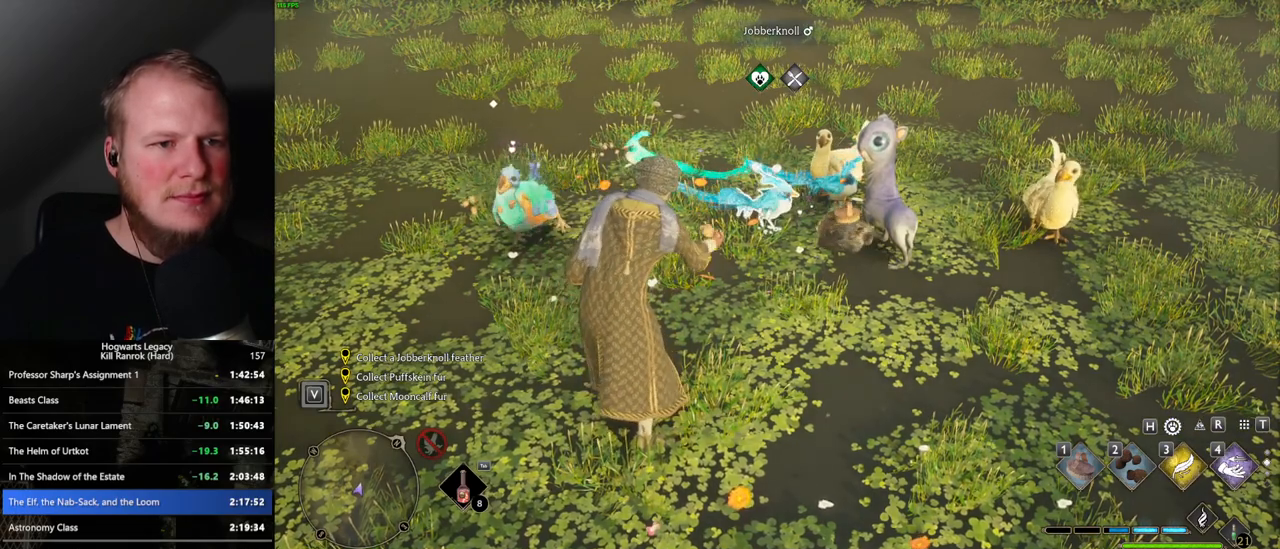
{"keys": [], "mouse": [], "events": []}
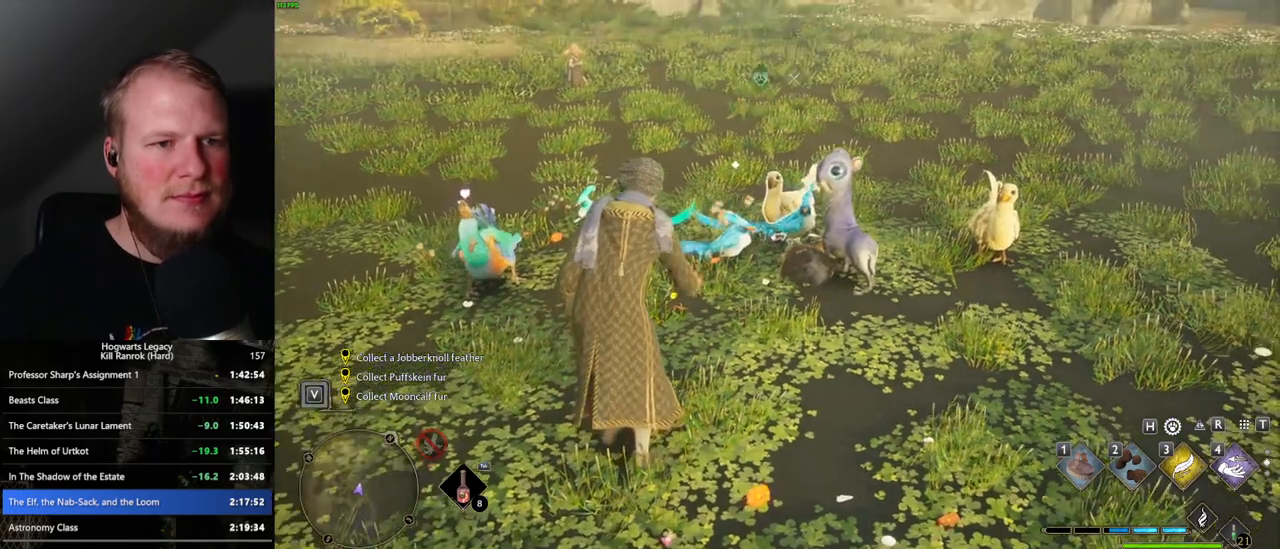
{"keys": ["2"], "mouse": [], "events": [[133, "2", "down"], [217, "2", "up"], [317, "2", "down"], [383, "2", "up"], [483, "2", "down"]]}
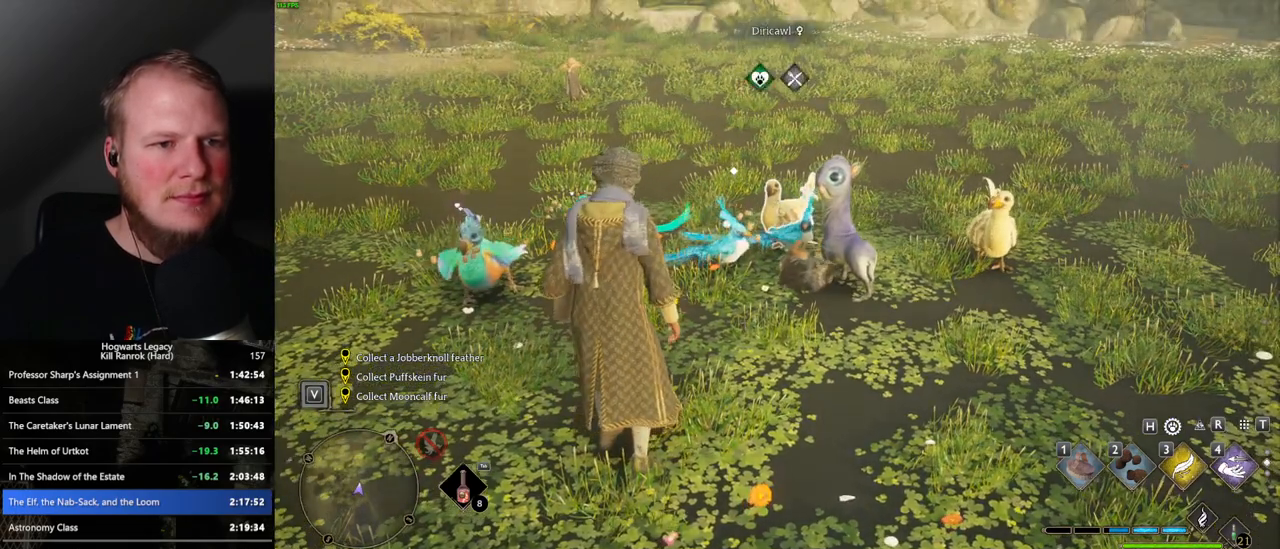
{"keys": ["2"], "mouse": [], "events": [[67, "2", "up"], [150, "2", "down"], [217, "2", "up"], [317, "2", "down"], [383, "2", "up"], [467, "2", "down"]]}
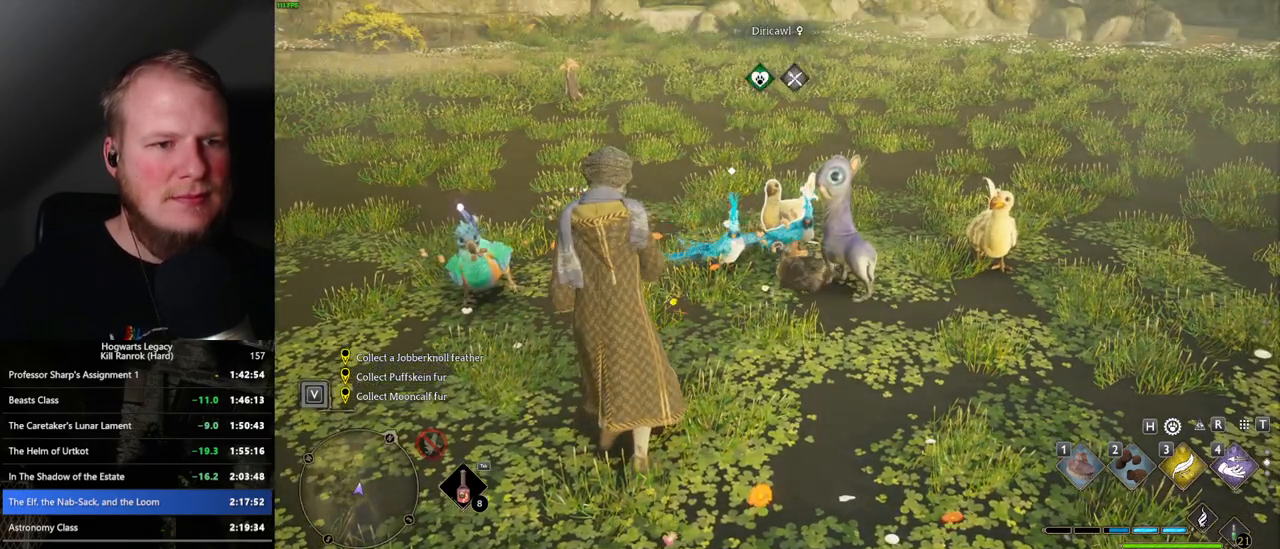
{"keys": [], "mouse": [], "events": [[33, "2", "up"], [133, "2", "down"], [200, "2", "up"]]}
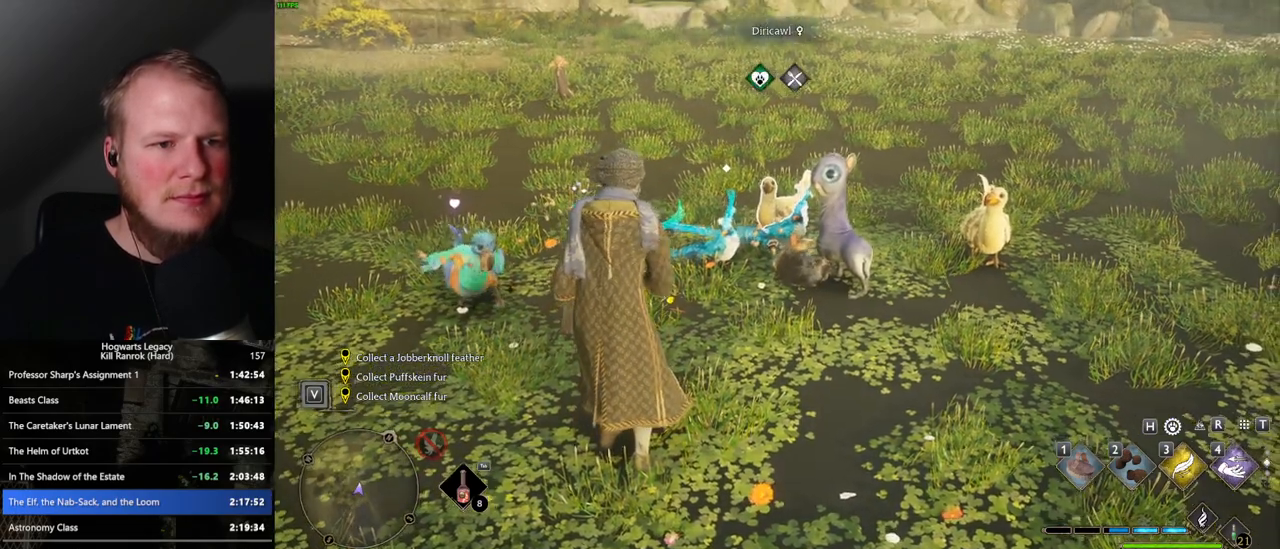
{"keys": [], "mouse": [], "events": []}
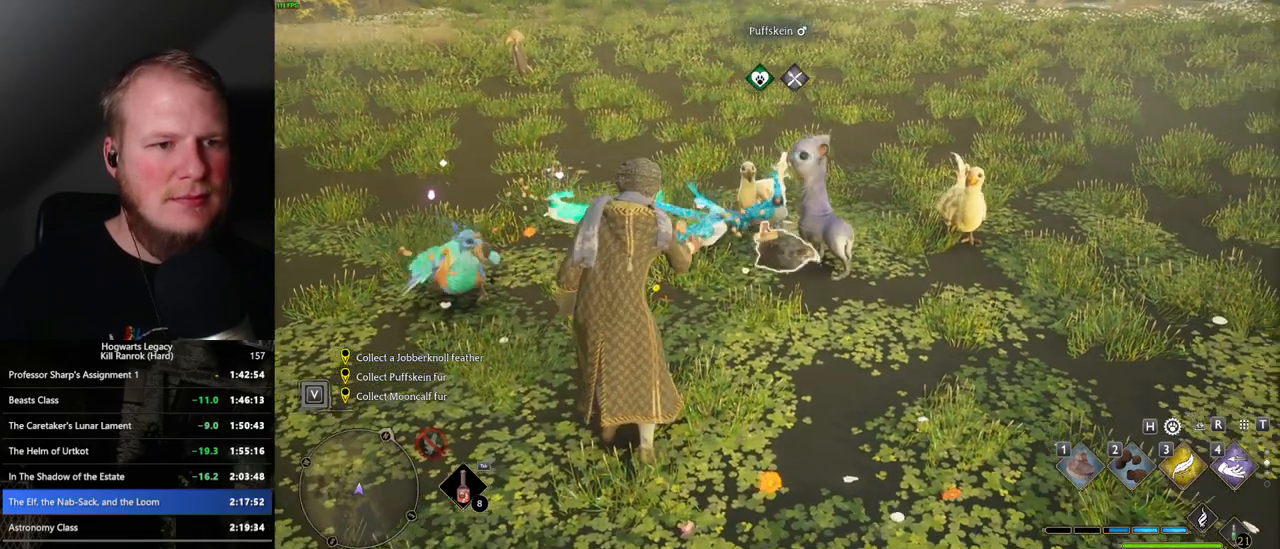
{"keys": [], "mouse": [], "events": []}
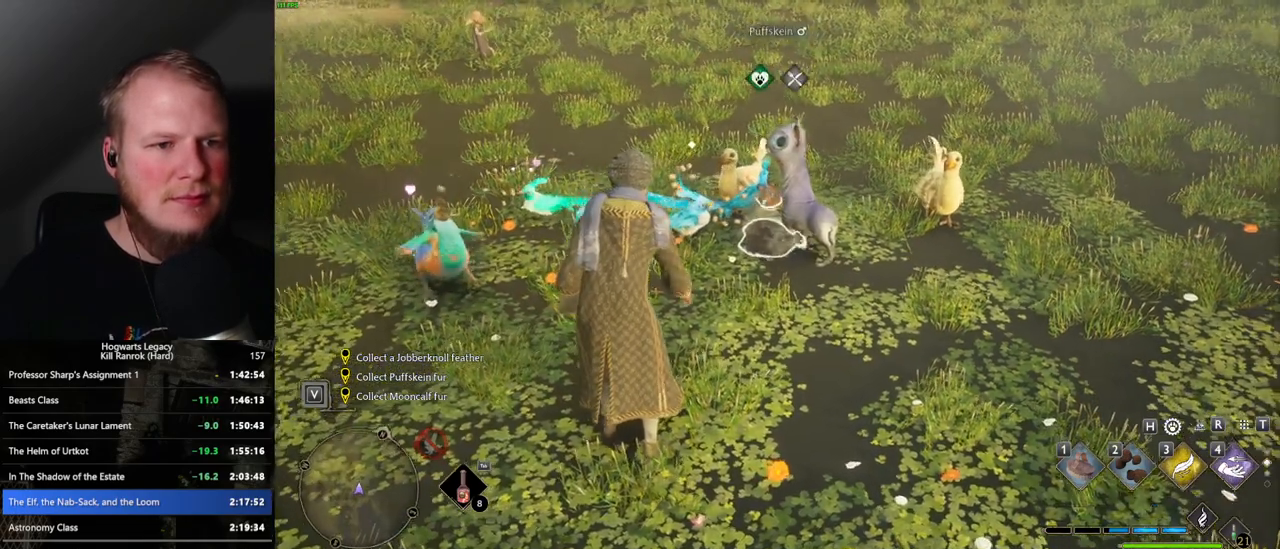
{"keys": ["2"], "mouse": [], "events": [[467, "2", "down"]]}
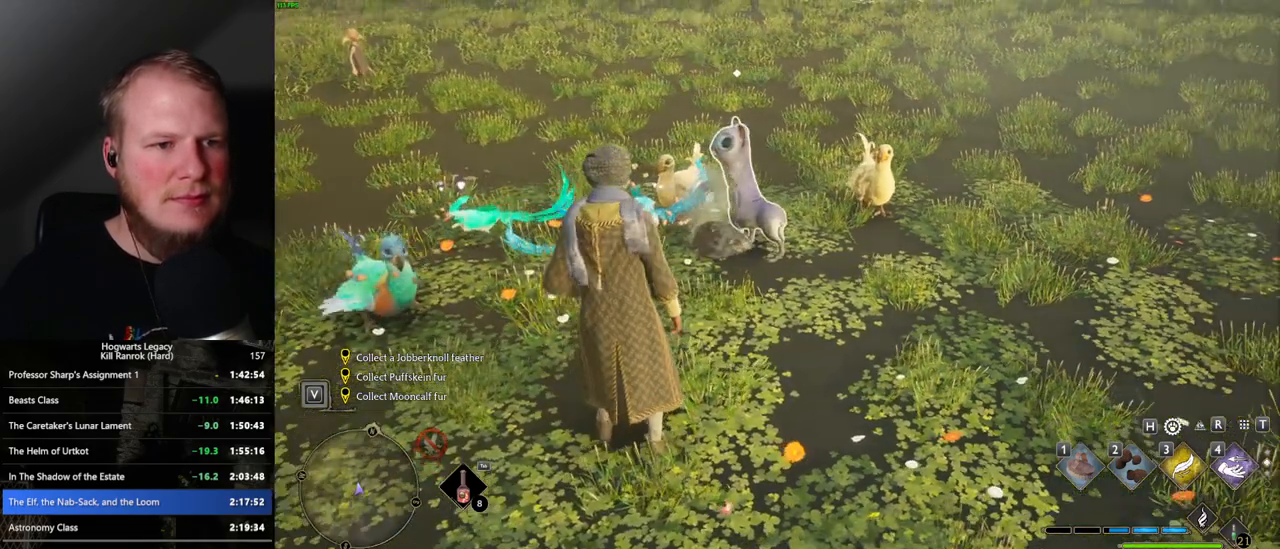
{"keys": ["2"], "mouse": [], "events": [[33, "2", "up"], [133, "2", "down"], [217, "2", "up"], [317, "2", "down"], [383, "2", "up"], [467, "2", "down"]]}
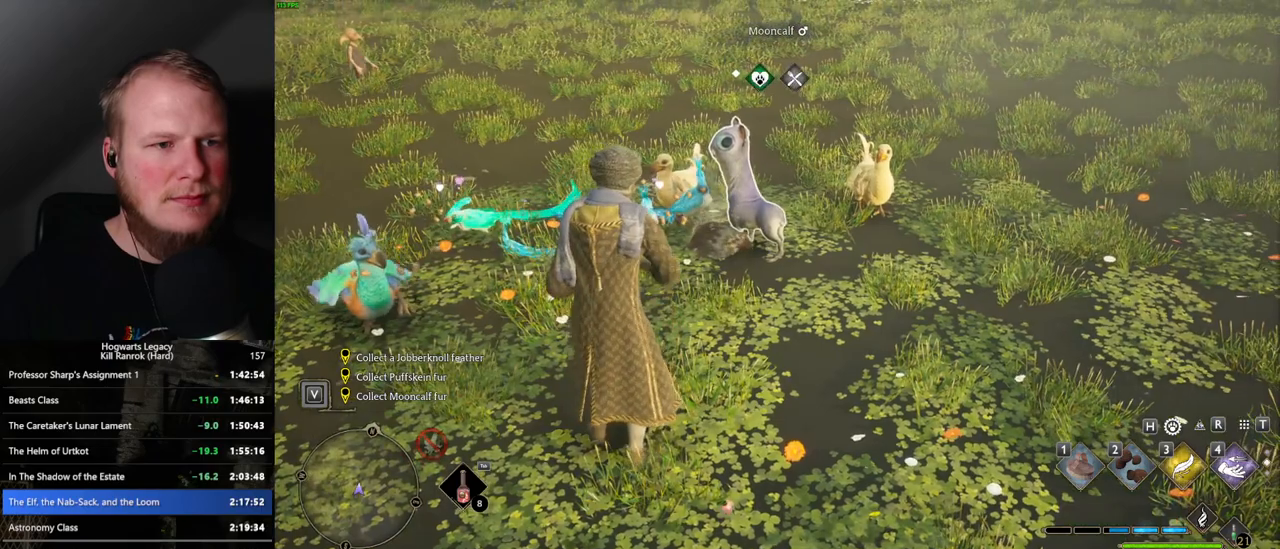
{"keys": [], "mouse": [], "events": [[50, "2", "up"], [133, "2", "down"], [217, "2", "up"]]}